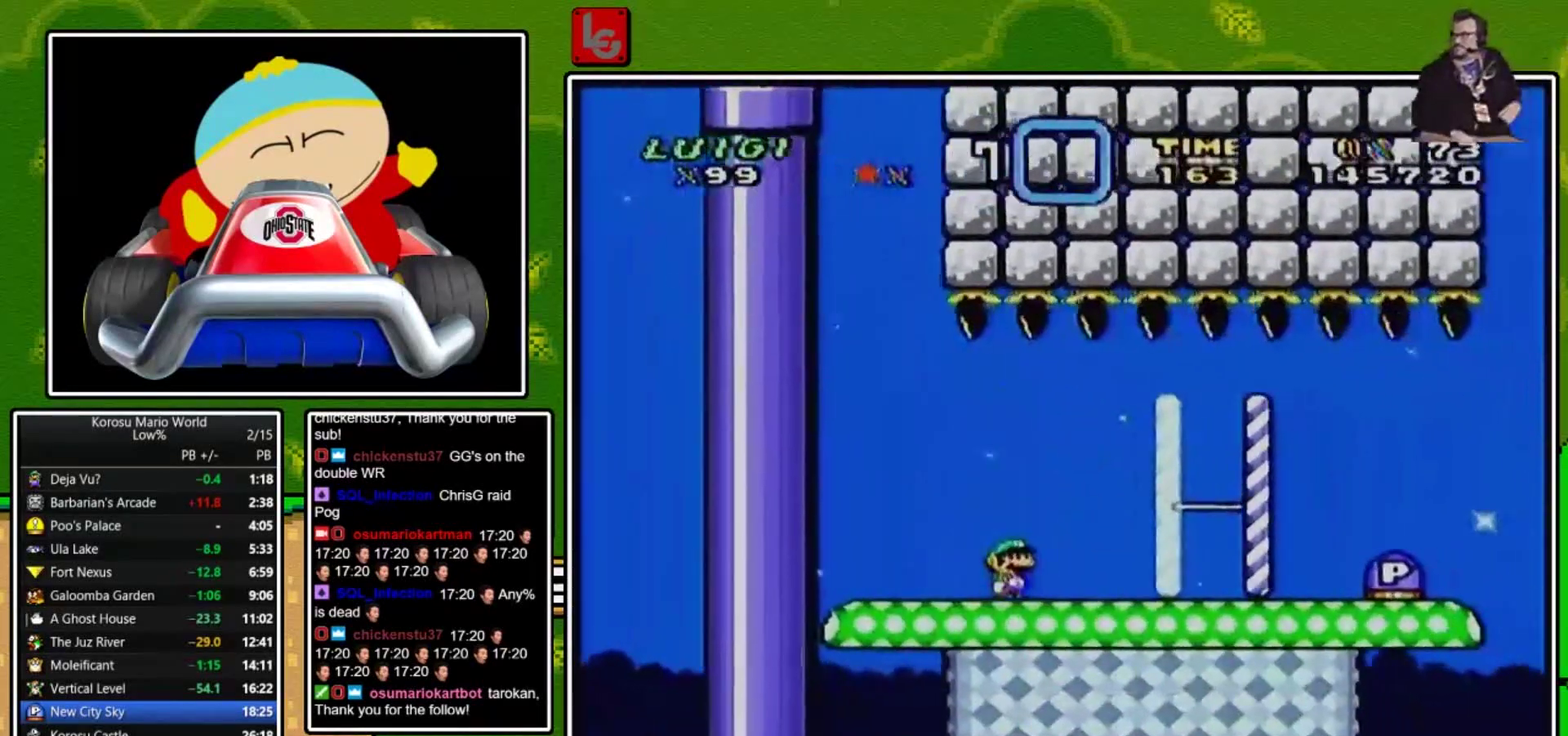
Gameplay with a controller (Nintendo layout); each line is a JSON object with the inputs held at the frame after it. "events" lists button and stick changes between this image and that frame as [ms after this image, input, new state], when the widget could be followed in between. Not read: L3 R3.
{"buttons": ["Y", "DPAD_RIGHT"], "events": []}
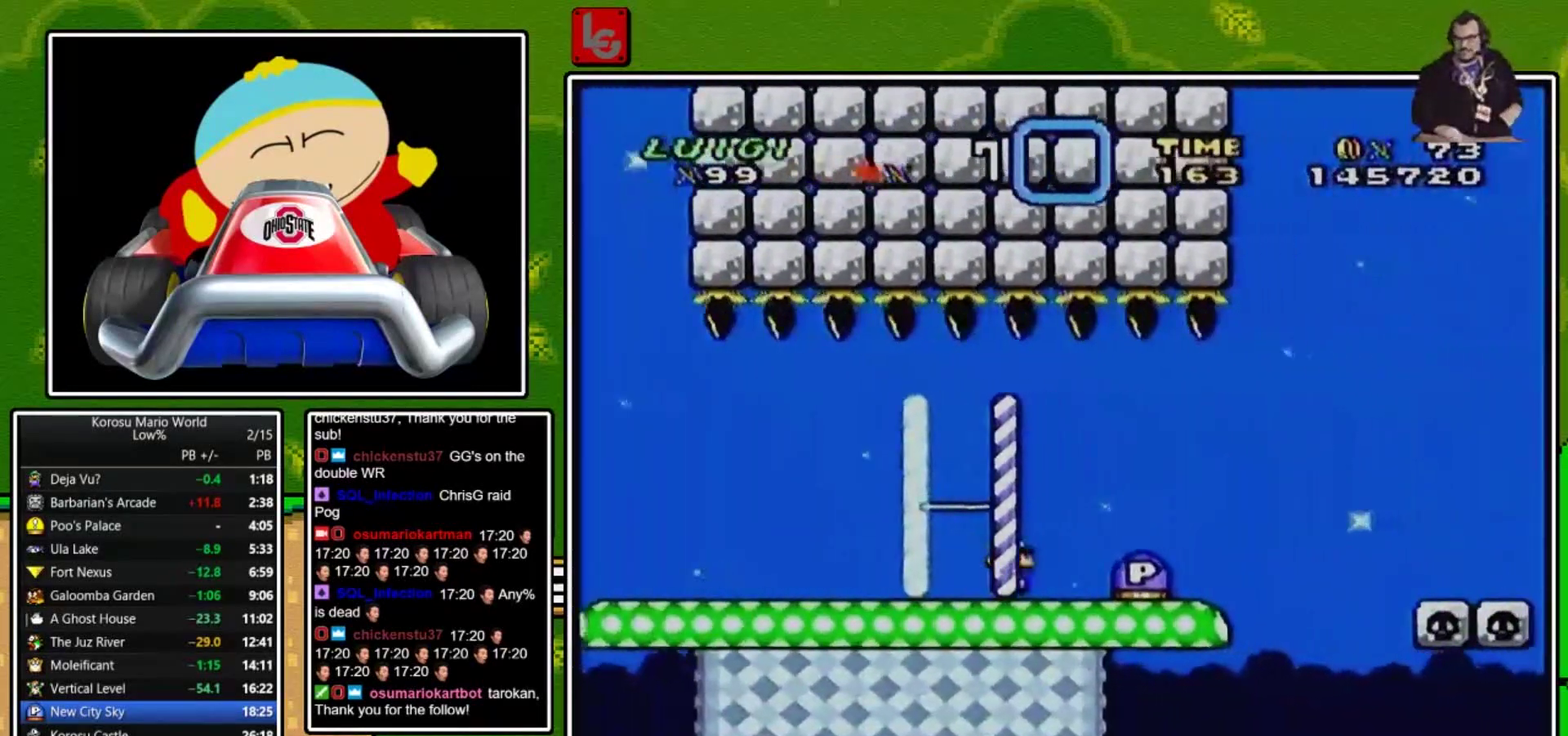
{"buttons": ["DPAD_RIGHT"], "events": [[67, "DPAD_RIGHT", "up"], [133, "DPAD_LEFT", "down"], [267, "DPAD_LEFT", "up"], [334, "Y", "up"], [467, "DPAD_RIGHT", "down"]]}
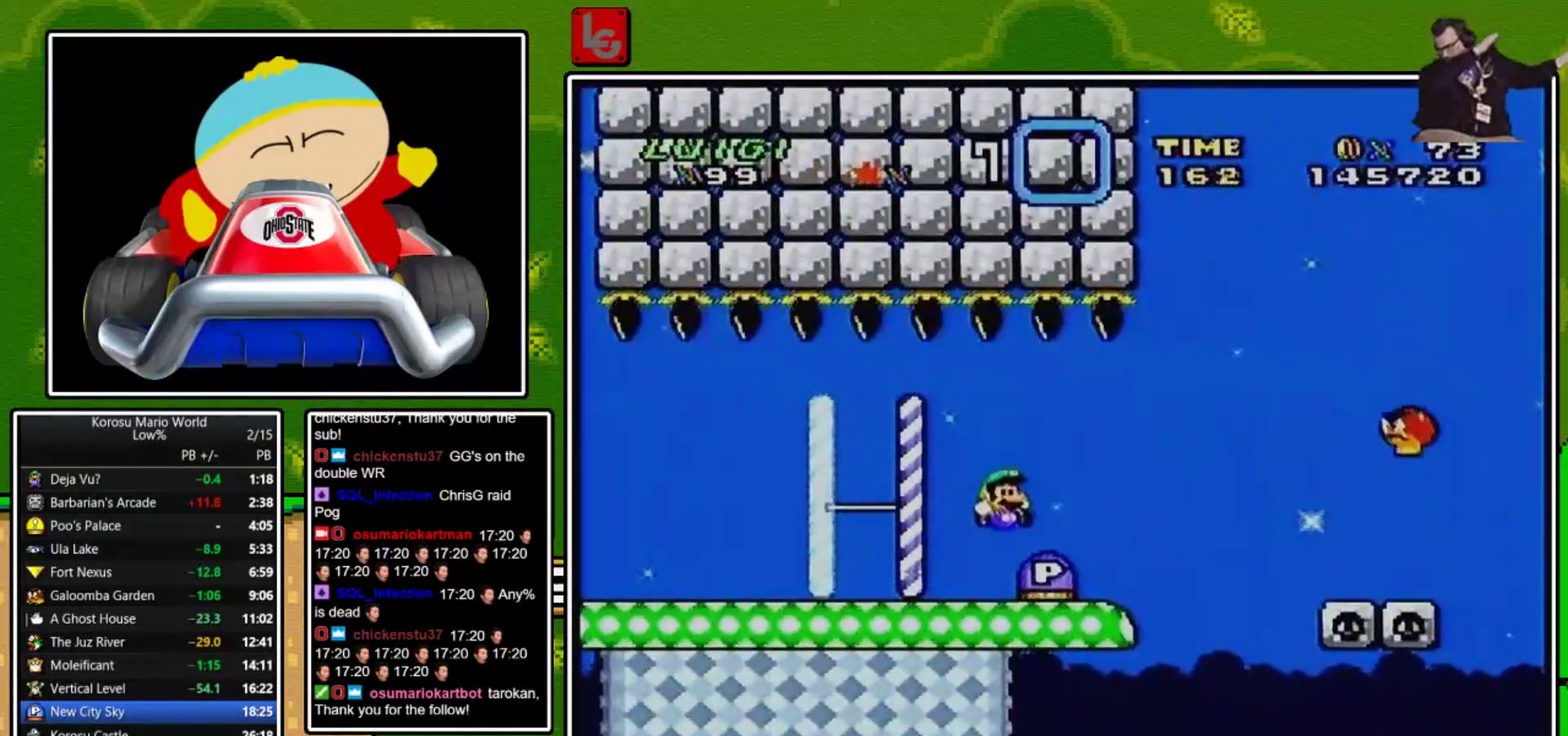
{"buttons": ["Y", "DPAD_RIGHT"], "events": [[333, "B", "down"], [333, "Y", "down"], [433, "B", "up"]]}
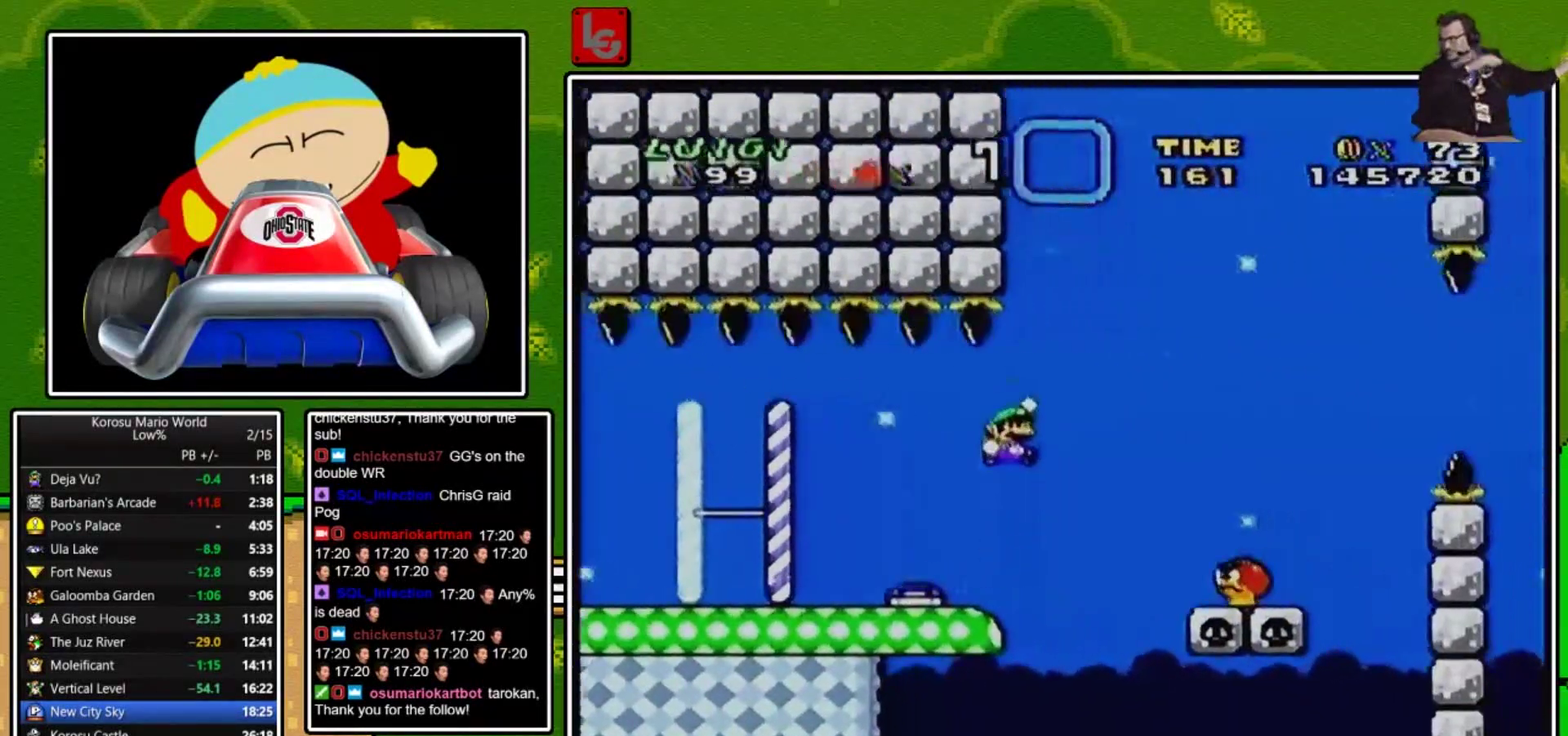
{"buttons": ["Y", "DPAD_RIGHT"], "events": [[67, "DPAD_RIGHT", "up"], [267, "B", "down"], [367, "DPAD_RIGHT", "down"], [501, "B", "up"]]}
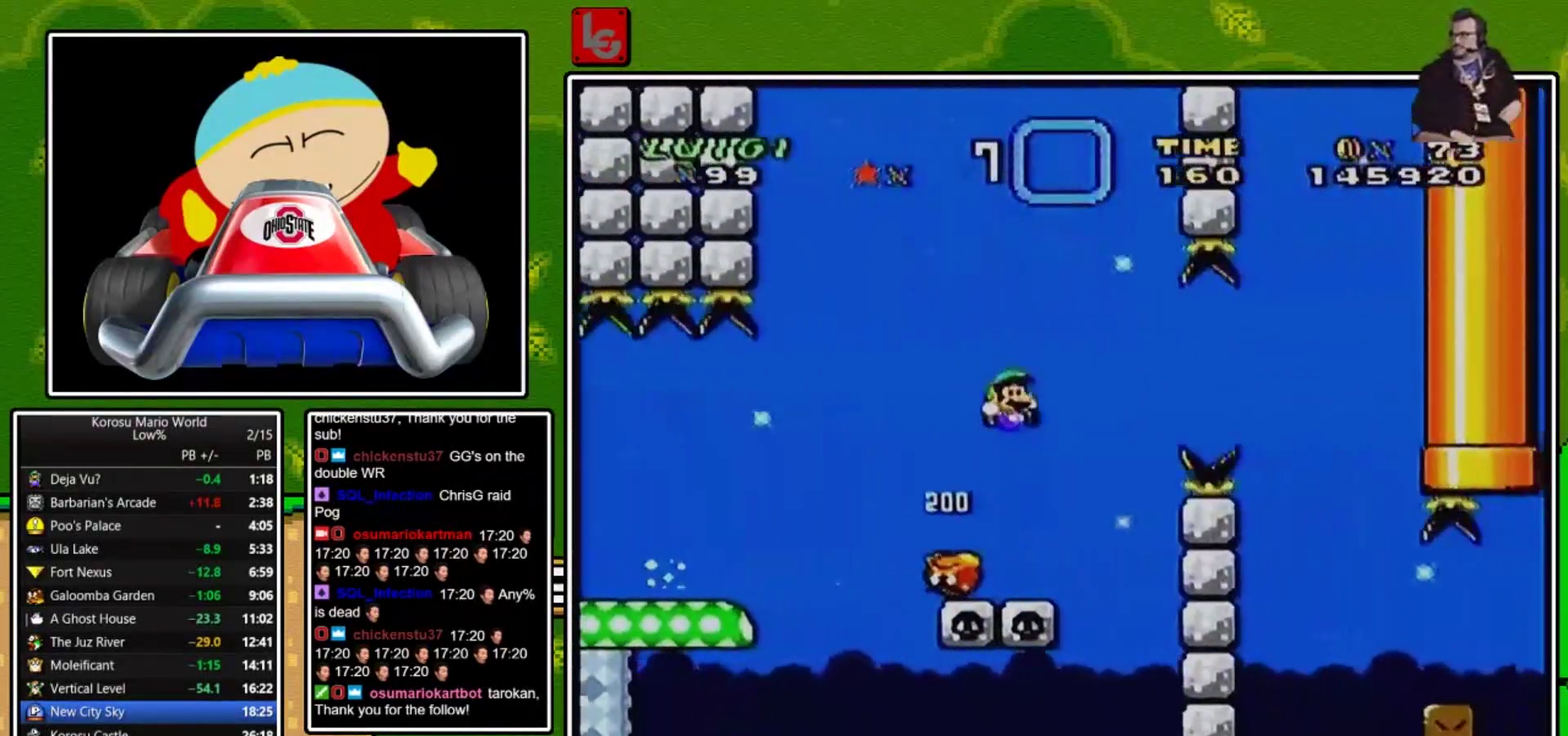
{"buttons": ["B", "Y", "DPAD_RIGHT"], "events": [[66, "B", "down"]]}
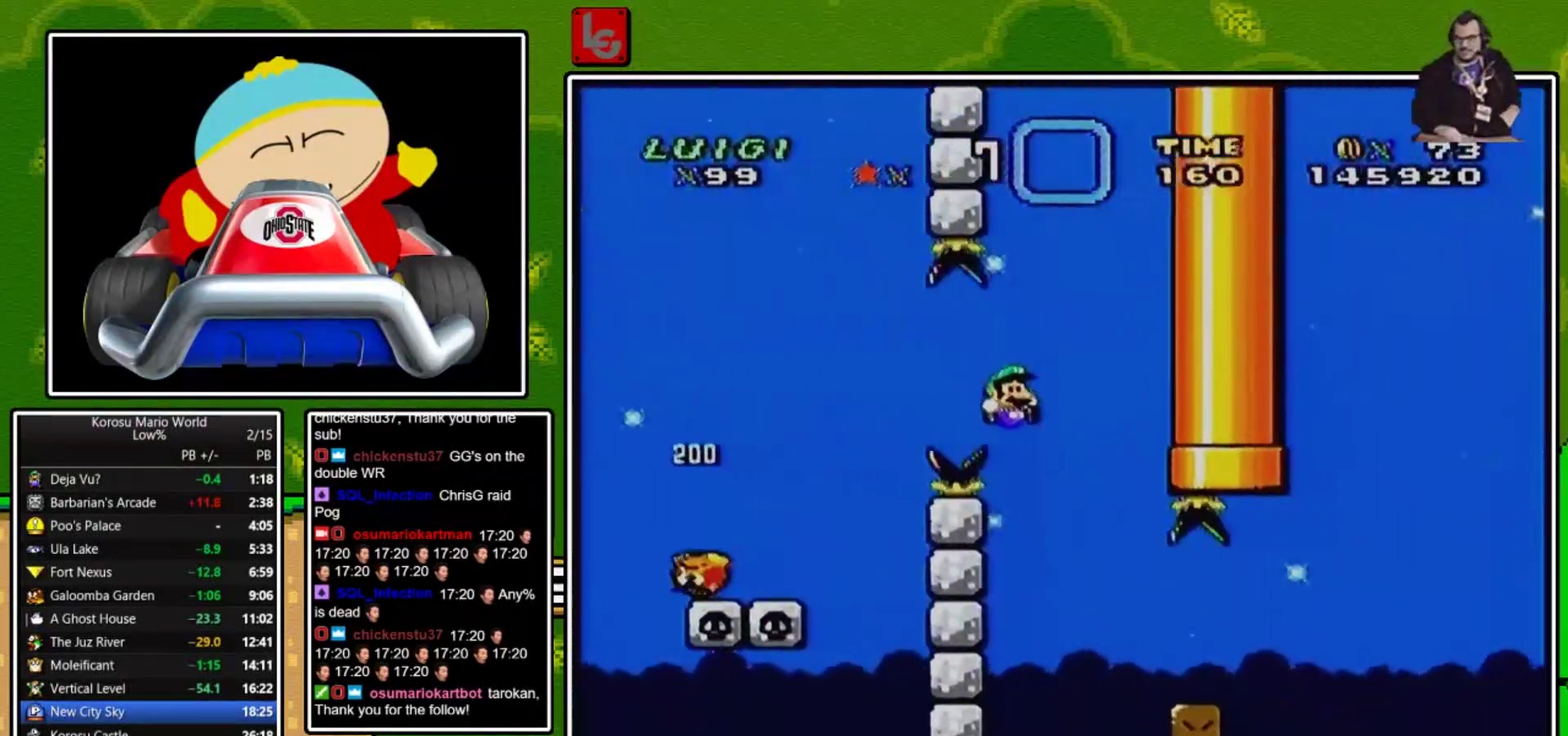
{"buttons": ["B", "Y", "DPAD_RIGHT"], "events": [[67, "B", "up"], [434, "B", "down"]]}
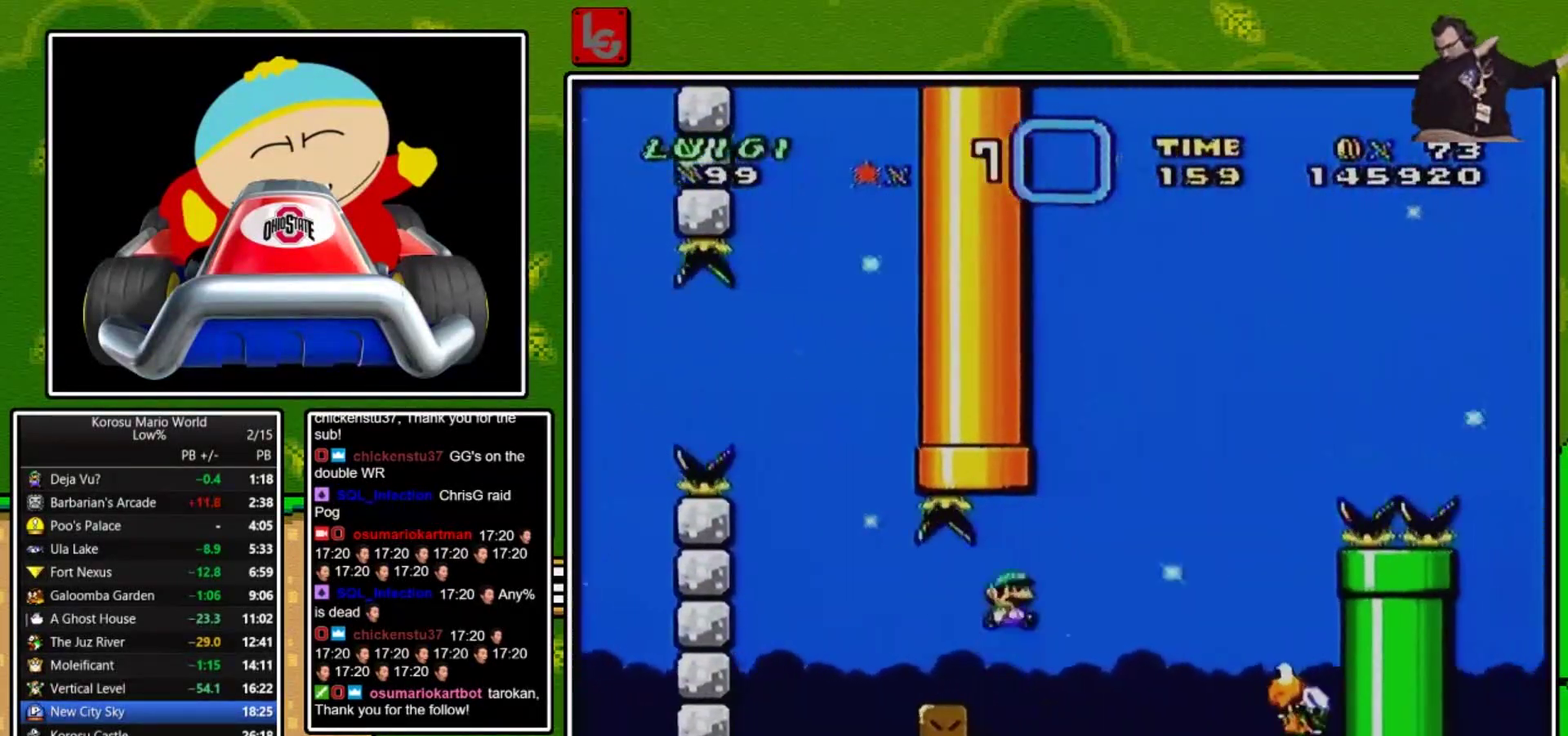
{"buttons": ["B", "Y"], "events": [[34, "B", "up"], [234, "DPAD_RIGHT", "up"], [334, "DPAD_LEFT", "down"], [434, "B", "down"], [434, "DPAD_LEFT", "up"]]}
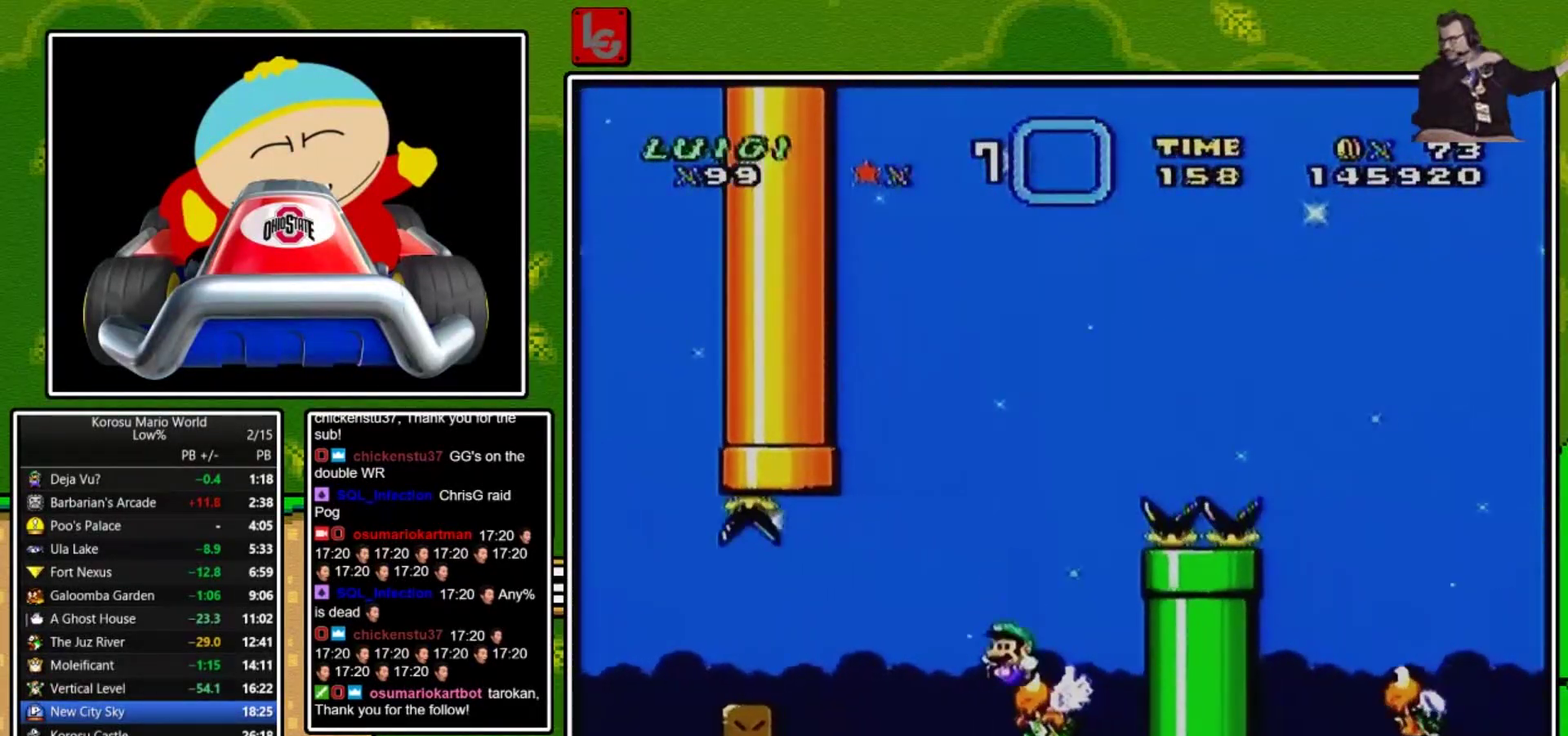
{"buttons": ["B", "Y", "DPAD_RIGHT"], "events": [[67, "DPAD_RIGHT", "down"]]}
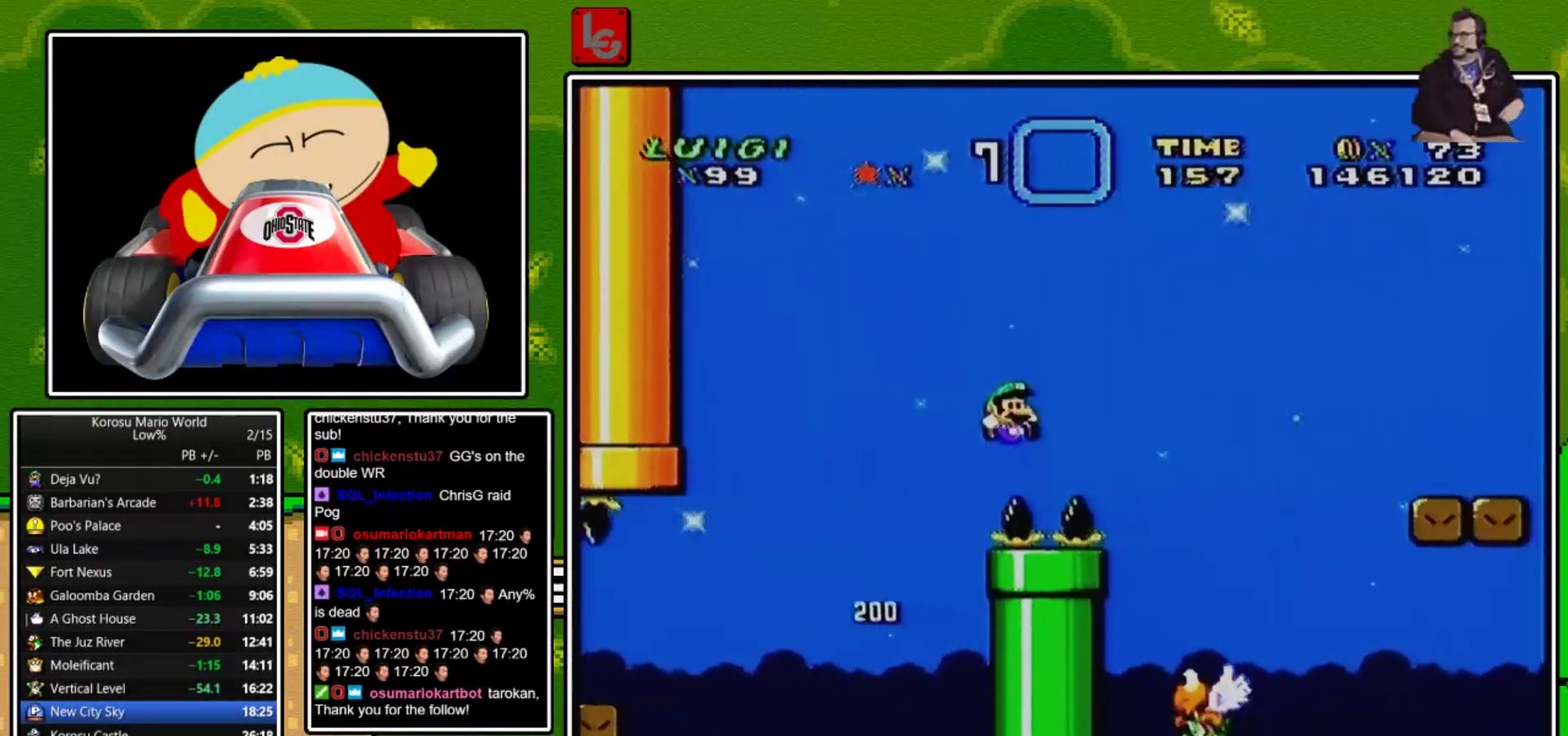
{"buttons": ["B", "Y", "DPAD_RIGHT"], "events": [[166, "DPAD_RIGHT", "up"], [200, "B", "up"], [233, "DPAD_LEFT", "down"], [367, "DPAD_LEFT", "up"], [433, "B", "down"], [467, "DPAD_RIGHT", "down"]]}
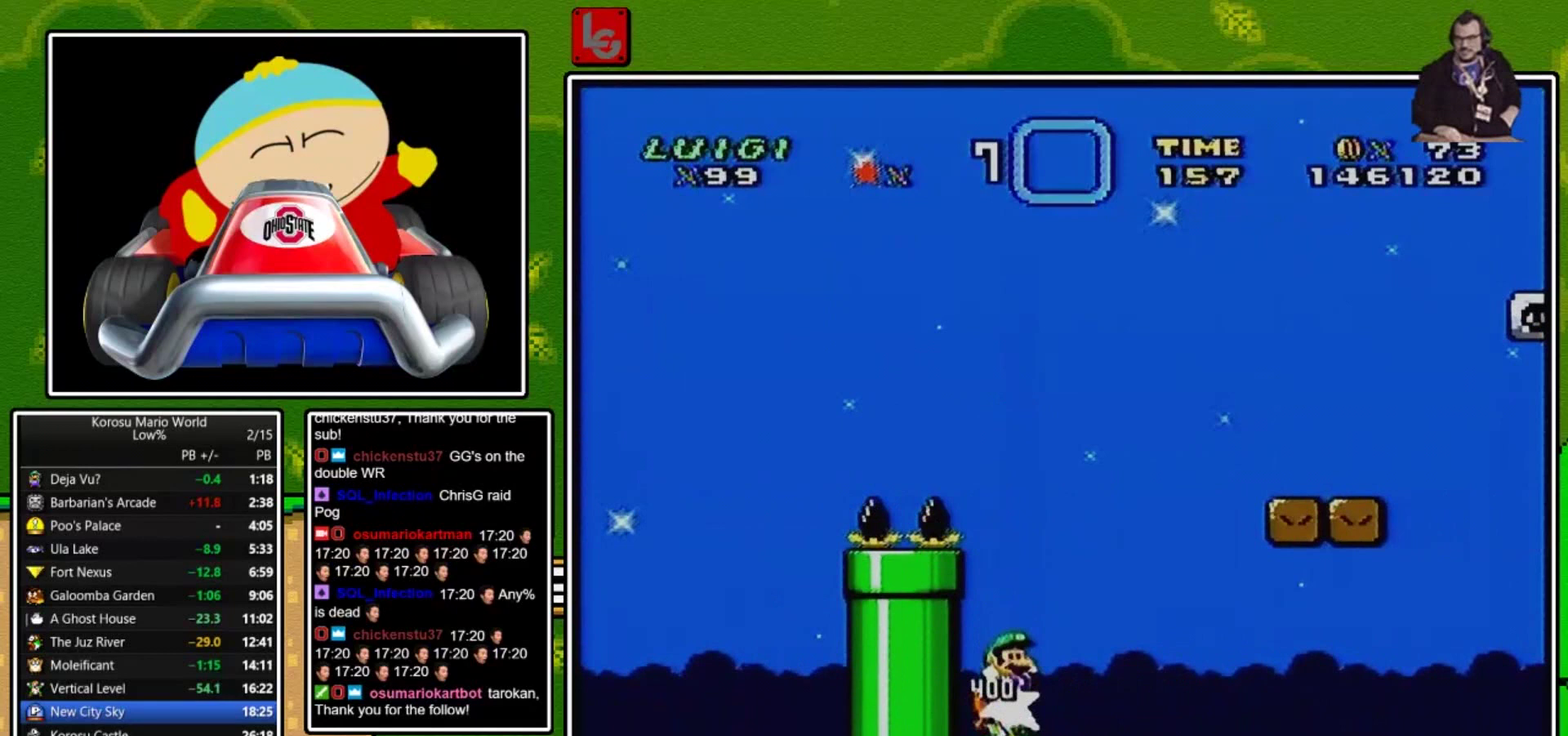
{"buttons": ["B", "Y", "DPAD_RIGHT"], "events": []}
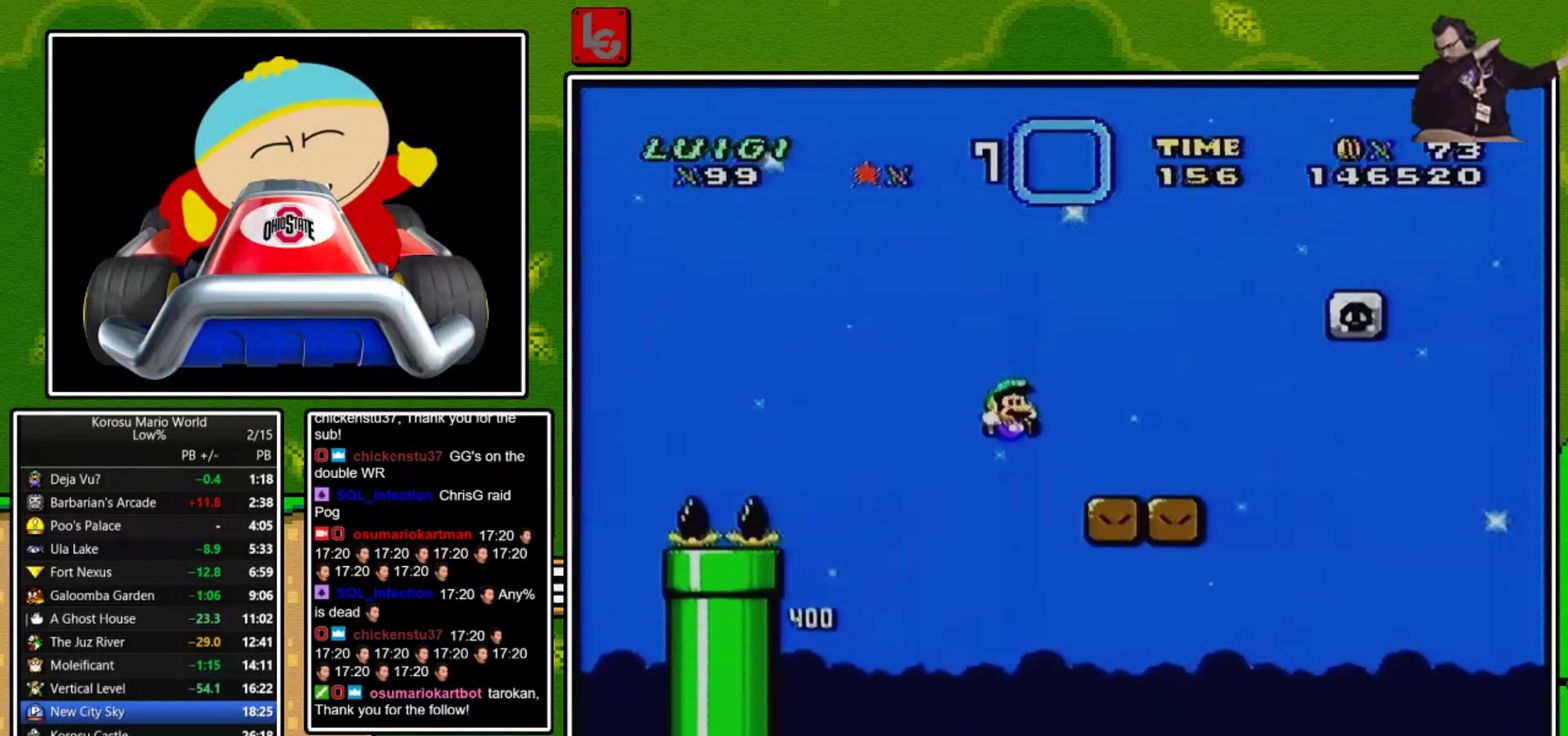
{"buttons": ["B", "Y", "DPAD_RIGHT"], "events": [[67, "B", "up"], [234, "B", "down"]]}
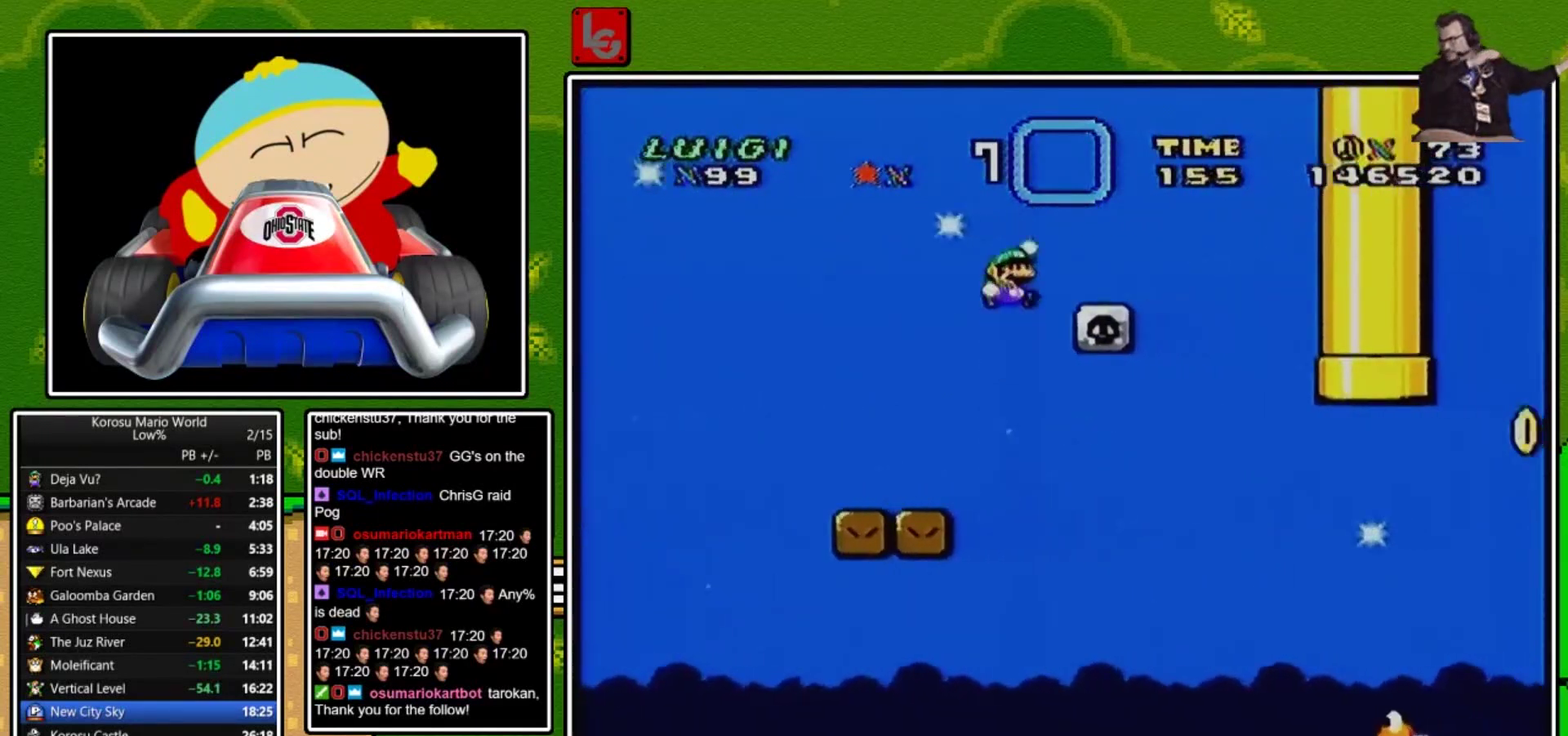
{"buttons": ["B", "Y", "DPAD_RIGHT"], "events": [[167, "B", "up"], [501, "B", "down"]]}
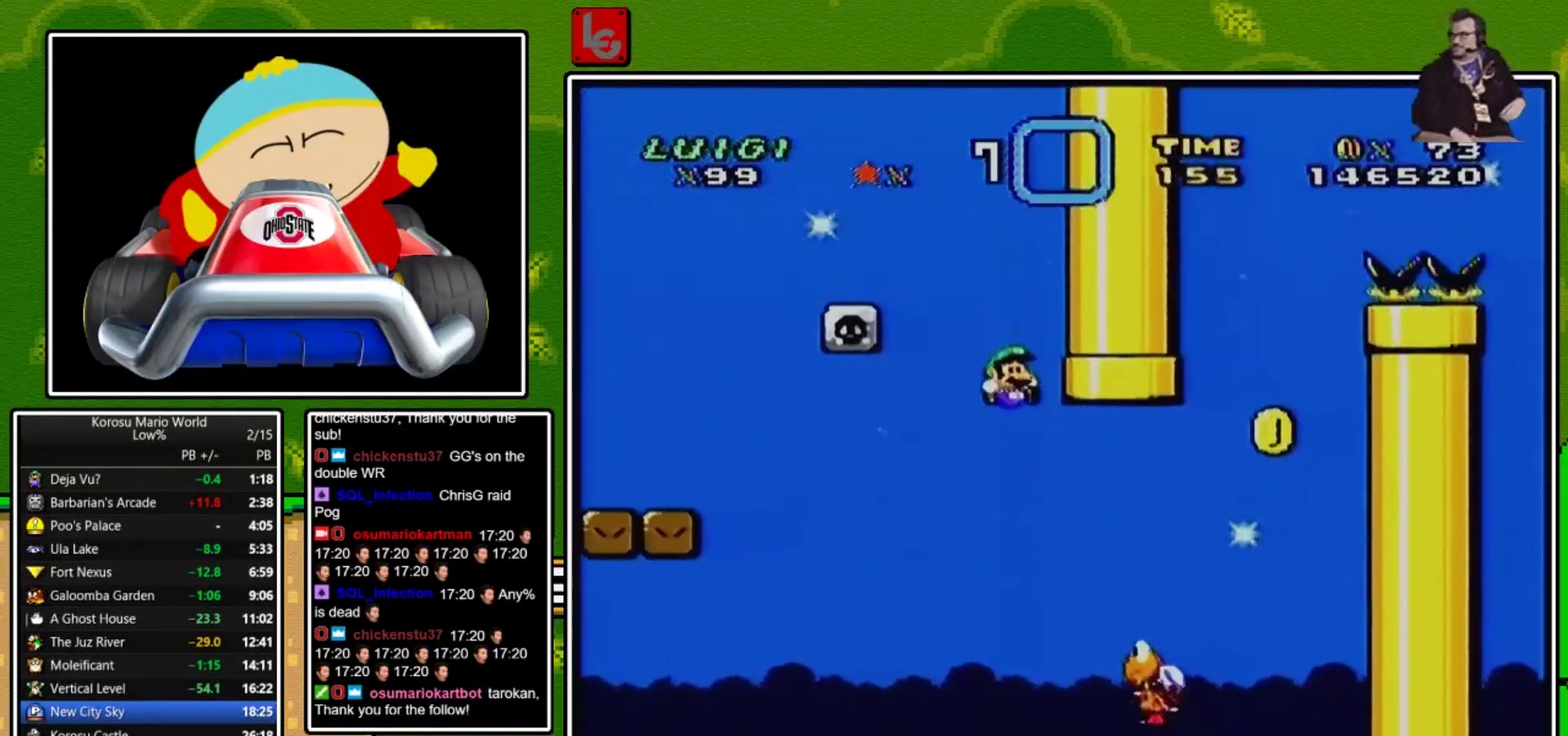
{"buttons": ["B", "Y", "DPAD_LEFT"], "events": [[400, "DPAD_RIGHT", "up"], [467, "DPAD_LEFT", "down"]]}
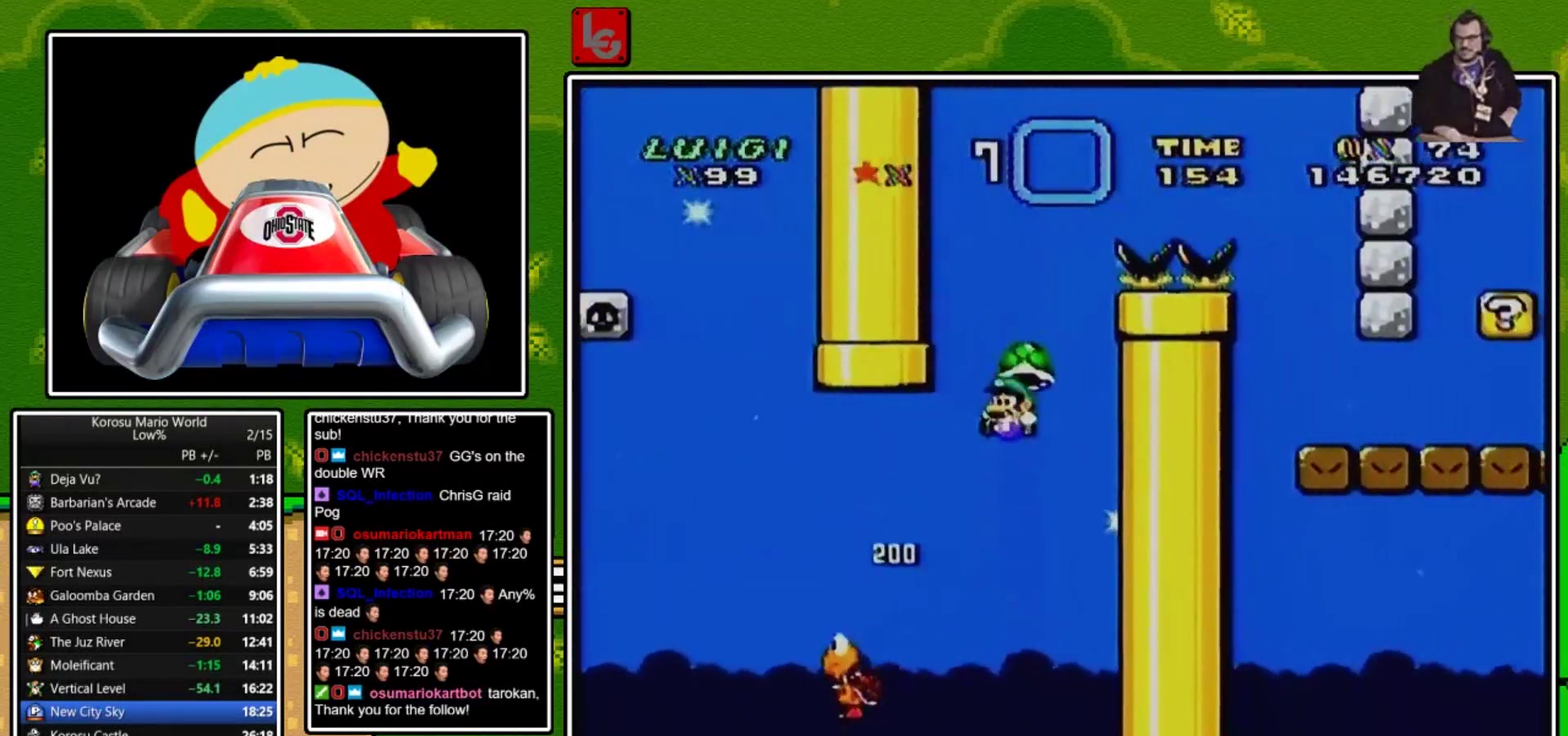
{"buttons": ["B", "Y"], "events": [[67, "DPAD_LEFT", "up"], [267, "Y", "up"], [300, "DPAD_LEFT", "down"], [334, "Y", "down"], [467, "DPAD_LEFT", "up"]]}
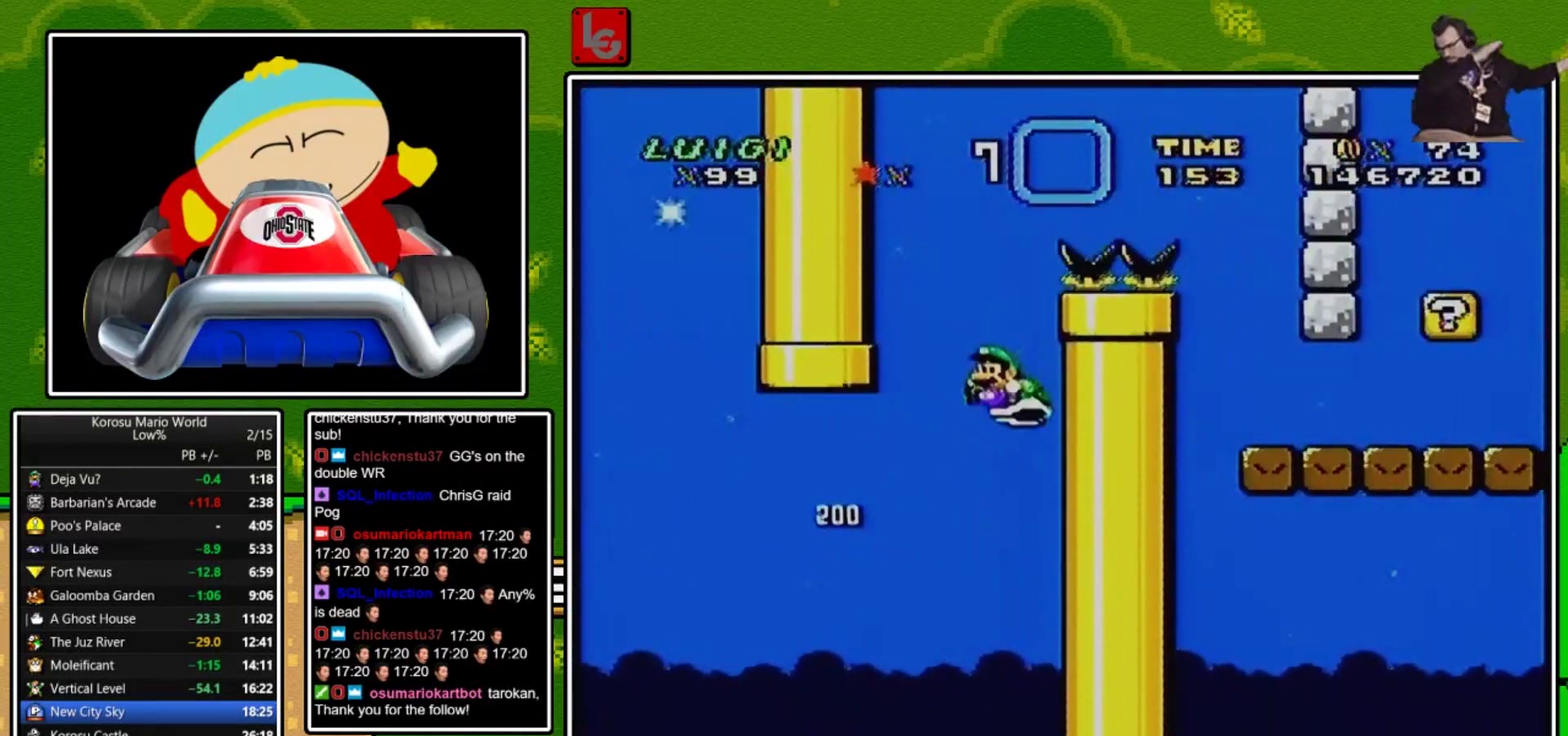
{"buttons": ["B", "Y", "DPAD_RIGHT"], "events": [[67, "DPAD_RIGHT", "down"]]}
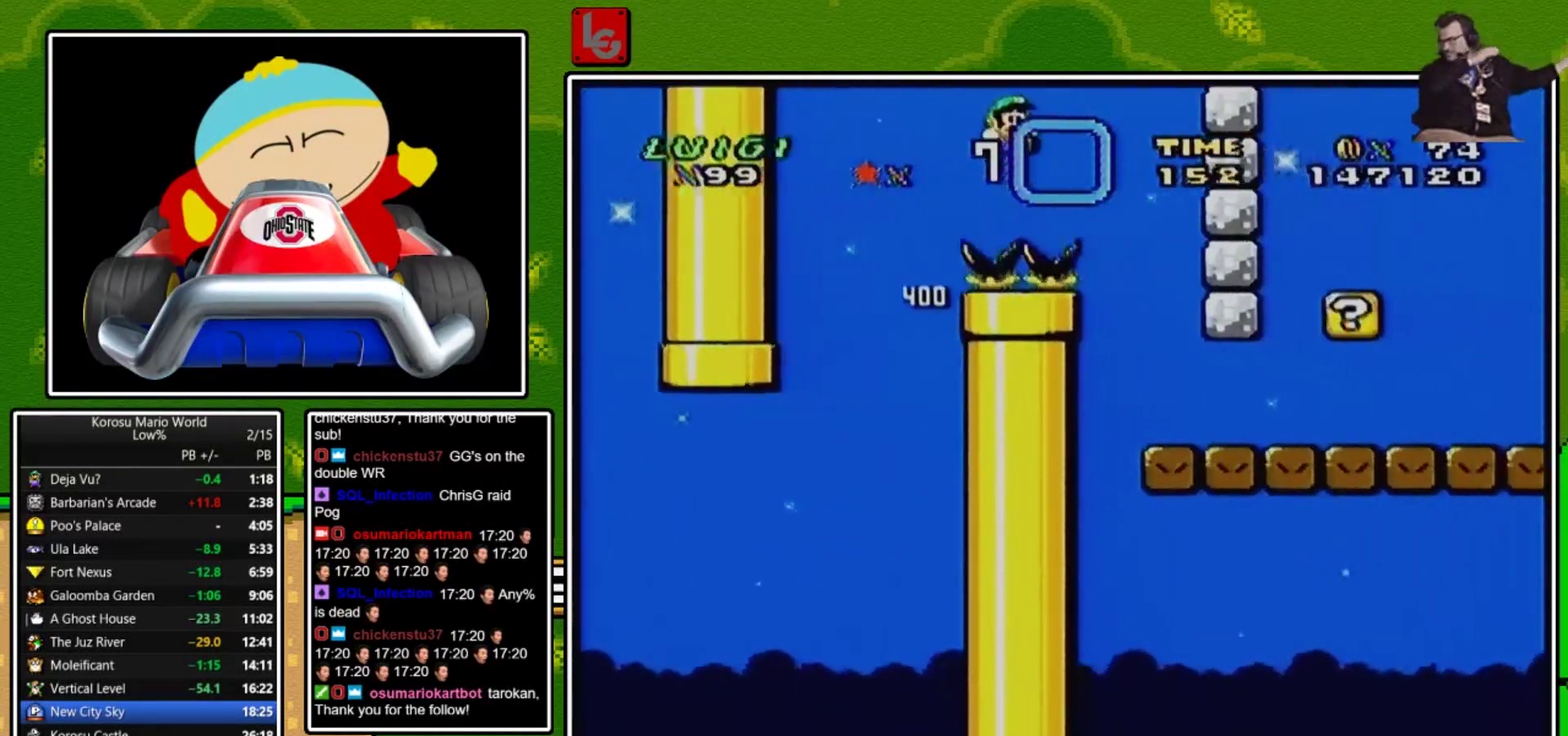
{"buttons": ["Y", "DPAD_RIGHT"], "events": [[100, "B", "up"], [100, "DPAD_RIGHT", "up"], [167, "DPAD_LEFT", "down"], [267, "DPAD_LEFT", "up"], [367, "DPAD_RIGHT", "down"]]}
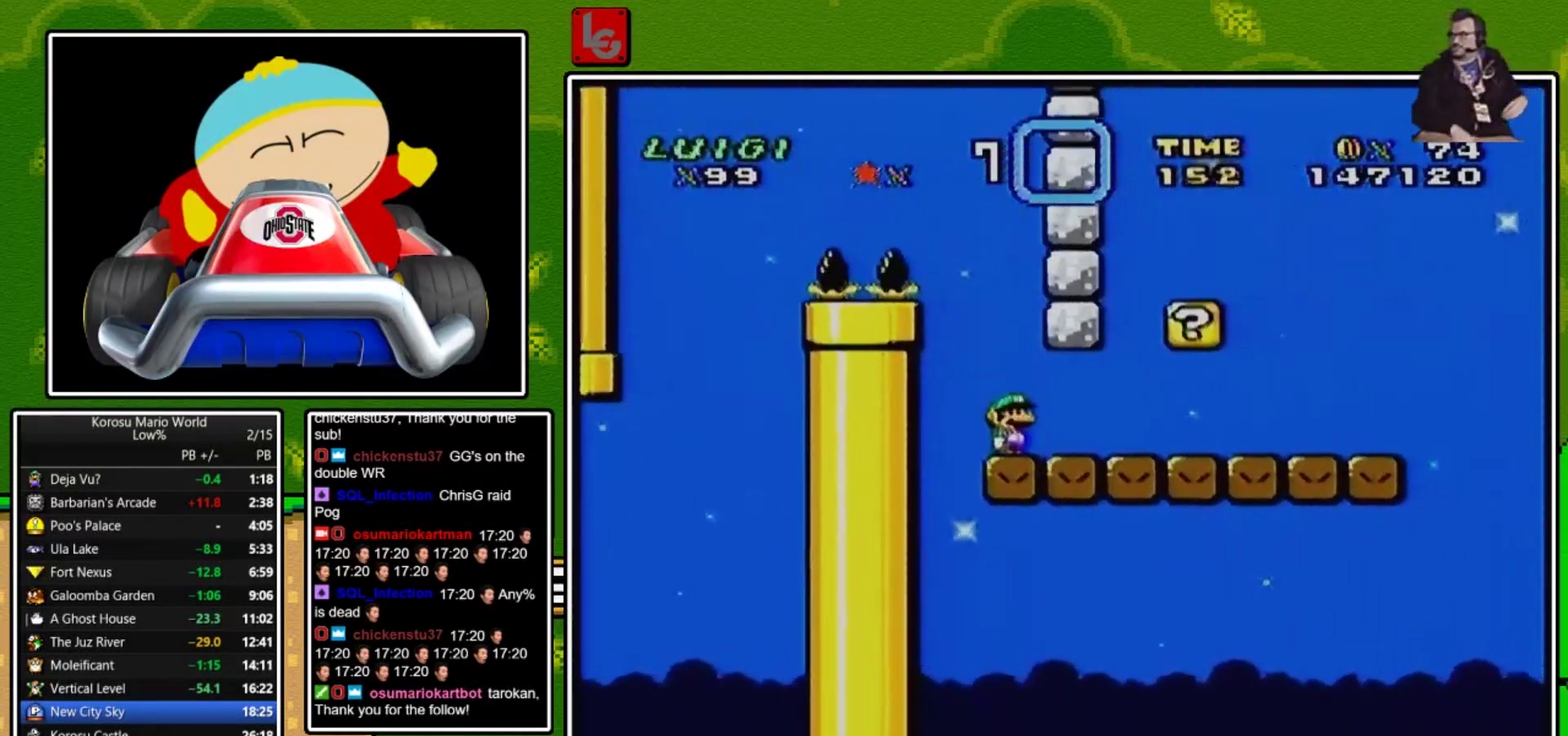
{"buttons": ["Y"], "events": [[266, "DPAD_RIGHT", "up"], [300, "B", "down"], [333, "DPAD_LEFT", "down"], [400, "B", "up"], [467, "DPAD_LEFT", "up"]]}
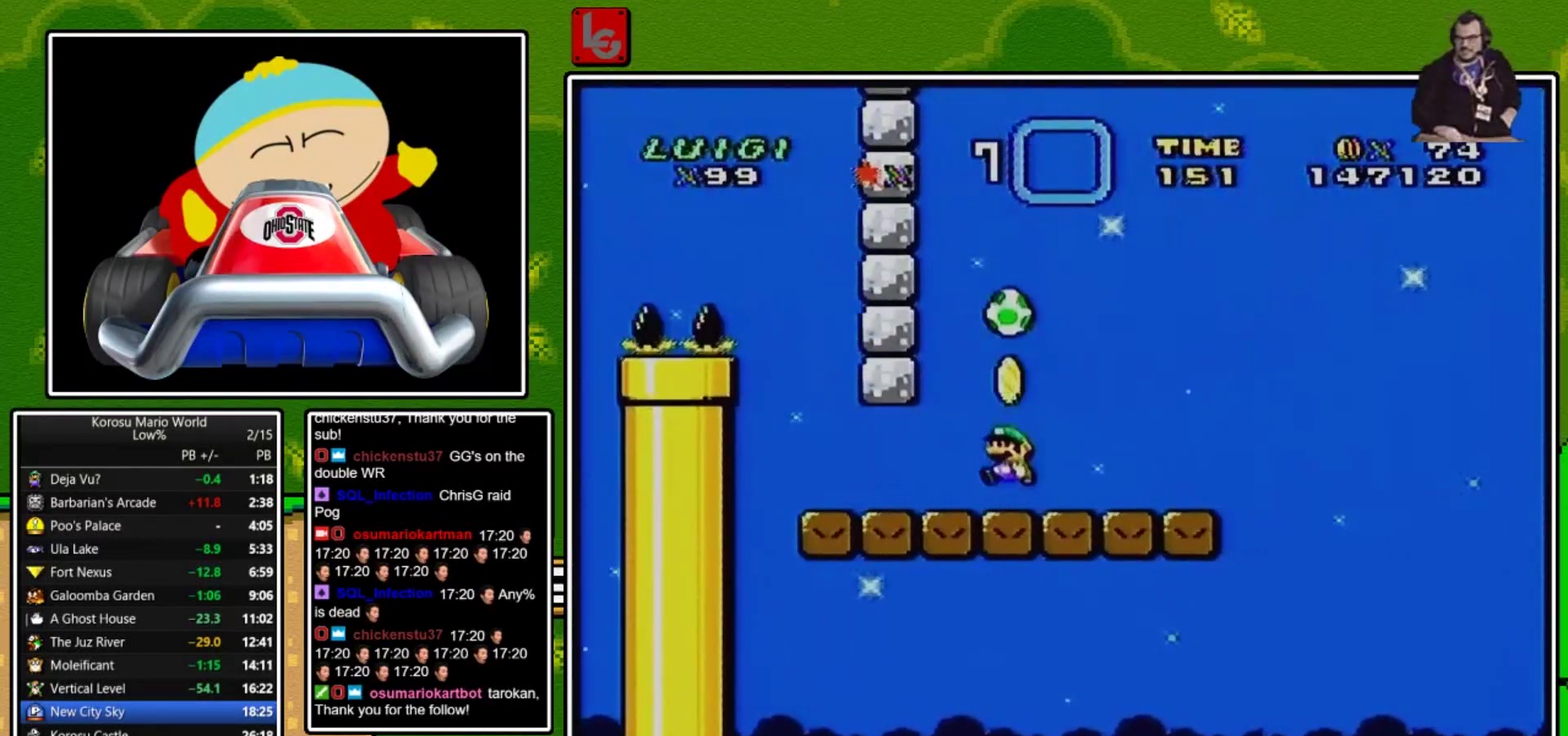
{"buttons": [], "events": [[133, "Y", "up"], [267, "DPAD_RIGHT", "down"], [334, "DPAD_RIGHT", "up"]]}
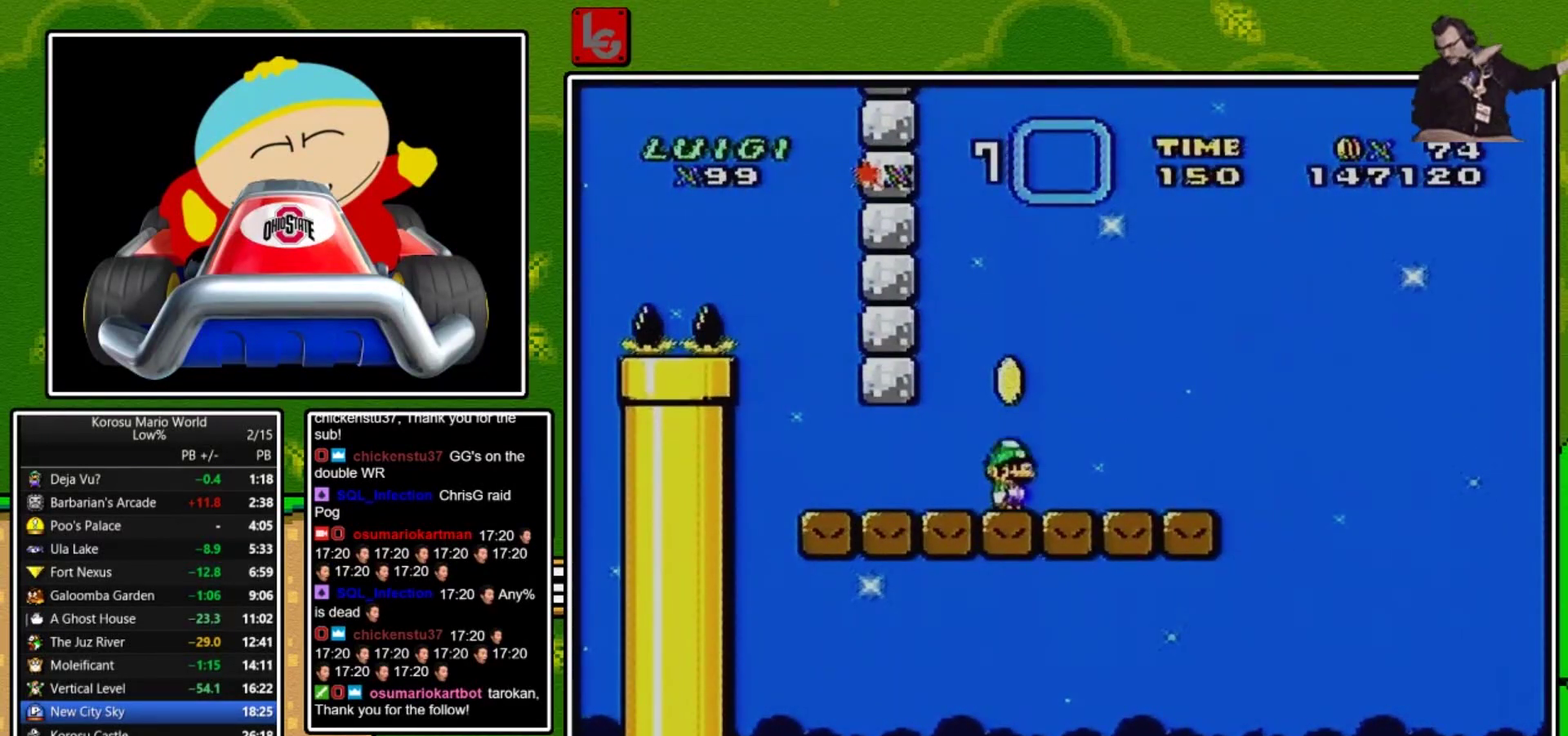
{"buttons": ["A"], "events": [[133, "A", "down"], [233, "A", "up"], [433, "A", "down"]]}
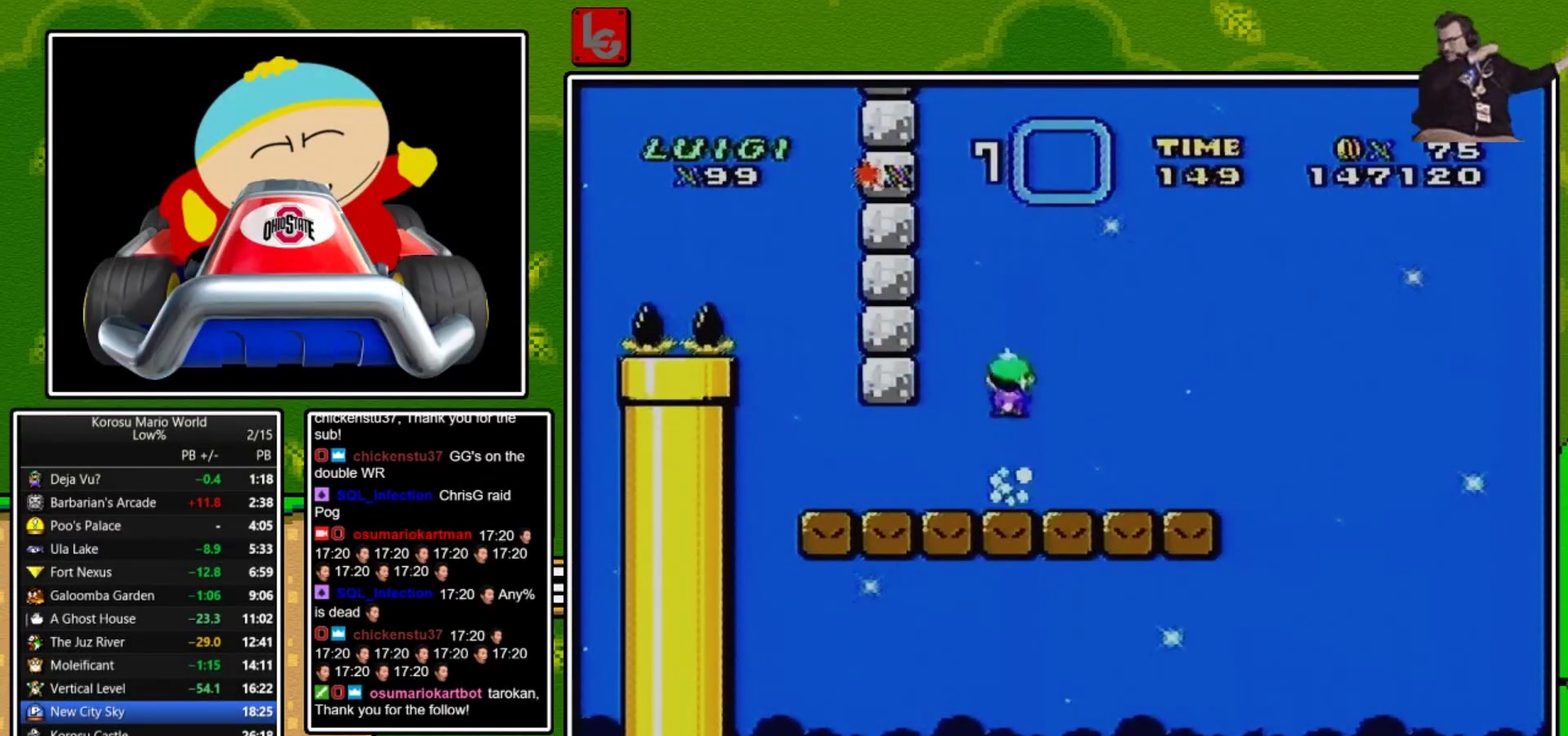
{"buttons": ["A"], "events": []}
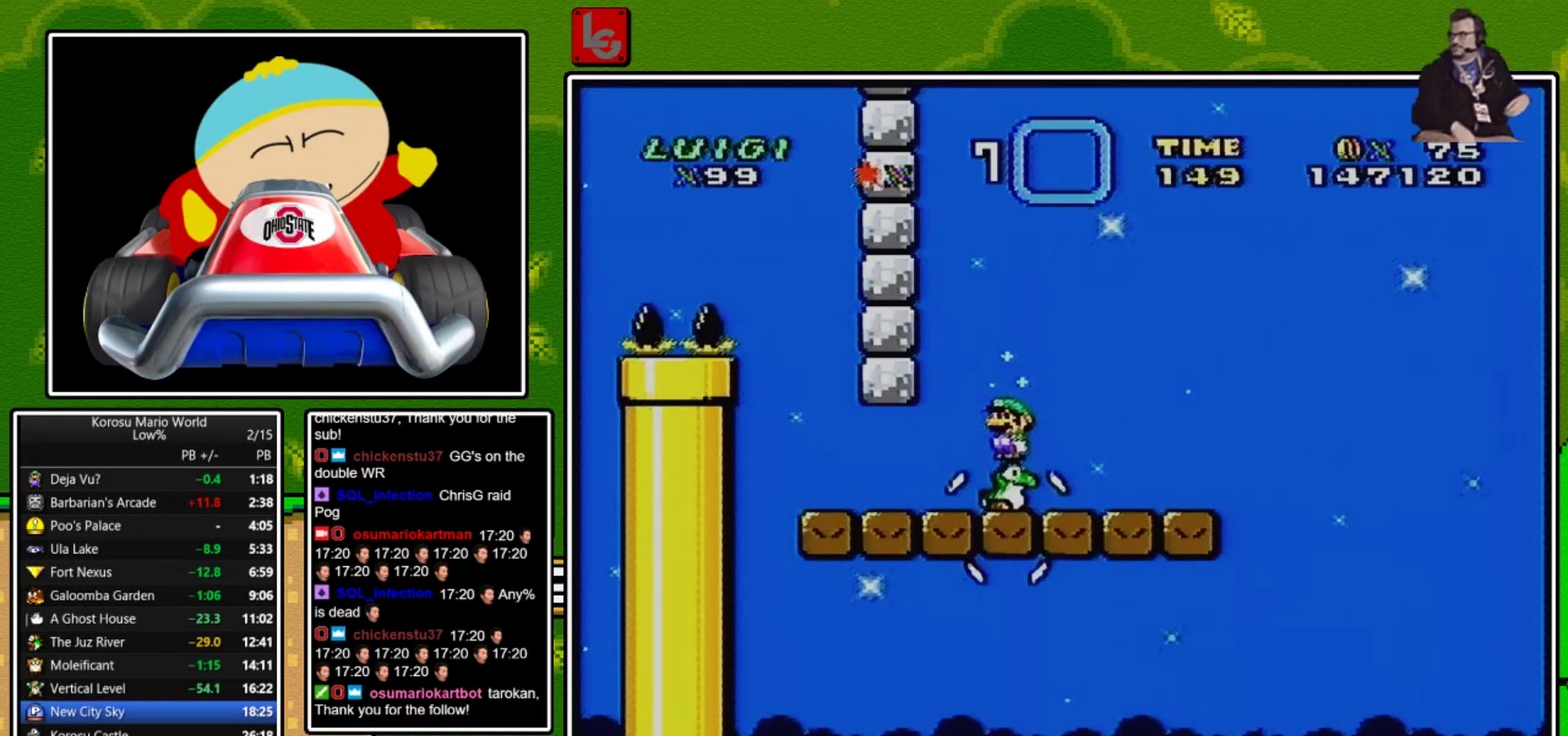
{"buttons": ["Y", "DPAD_RIGHT"], "events": [[33, "A", "up"], [133, "Y", "down"], [500, "DPAD_RIGHT", "down"]]}
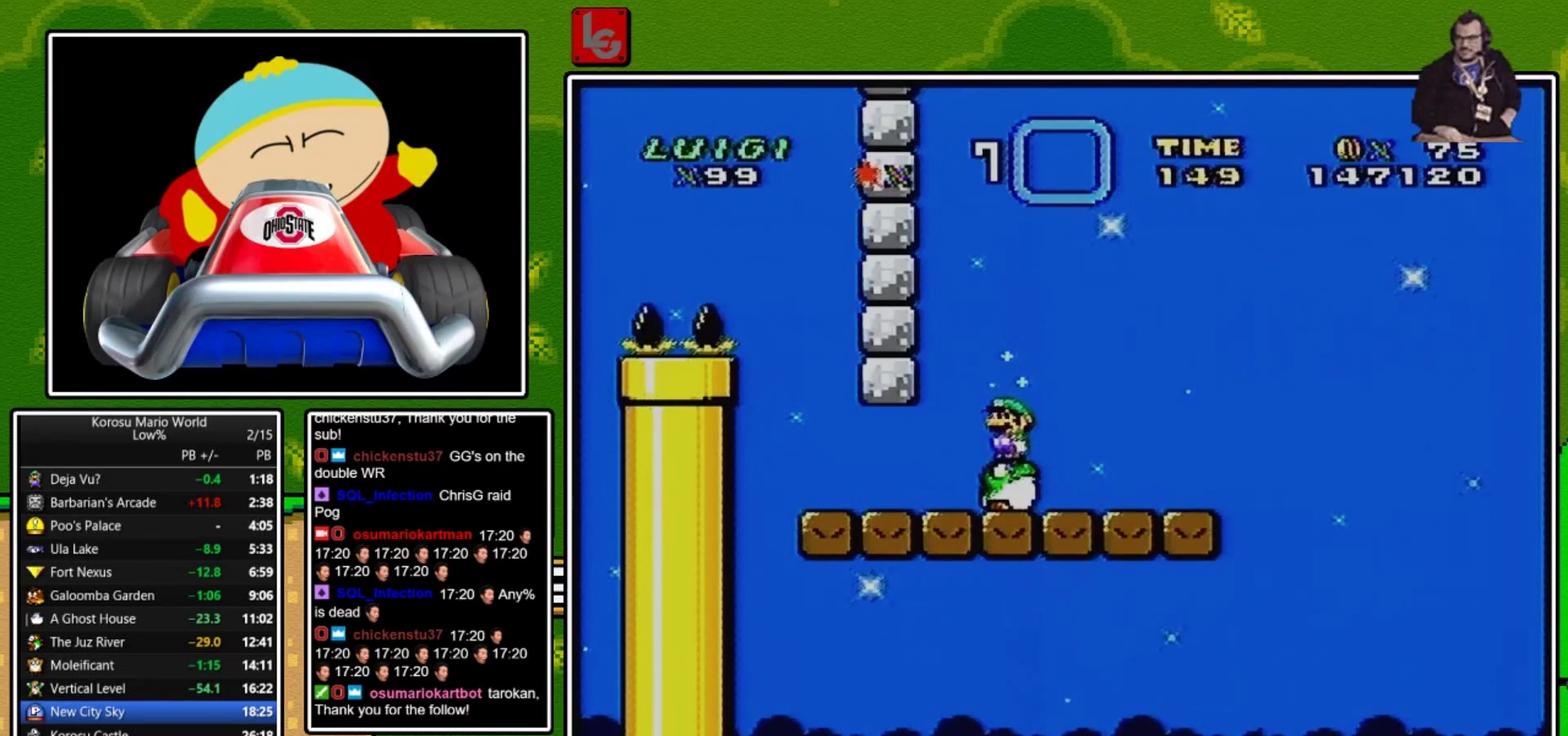
{"buttons": ["Y", "DPAD_RIGHT"], "events": []}
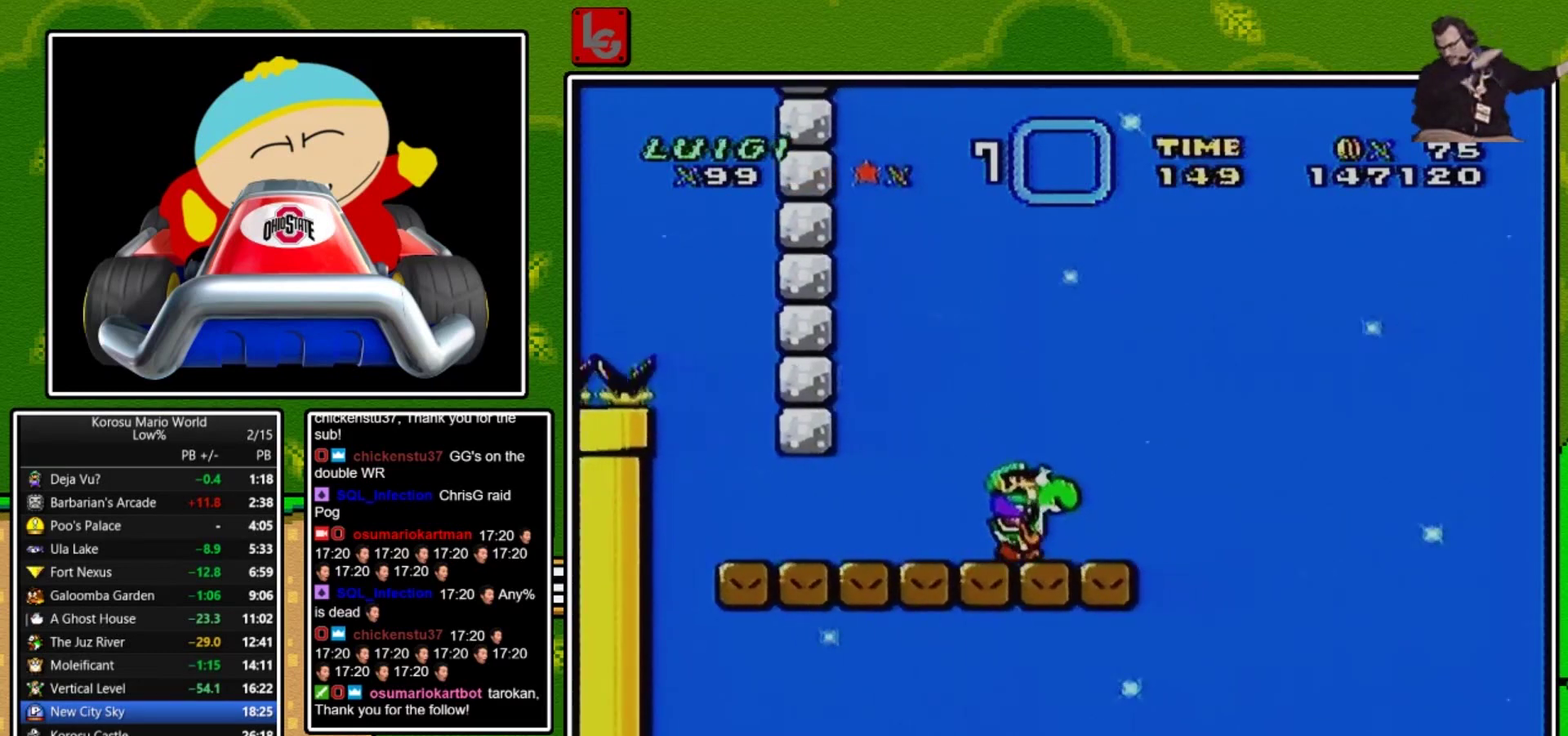
{"buttons": ["B", "Y", "DPAD_RIGHT"], "events": [[233, "B", "down"]]}
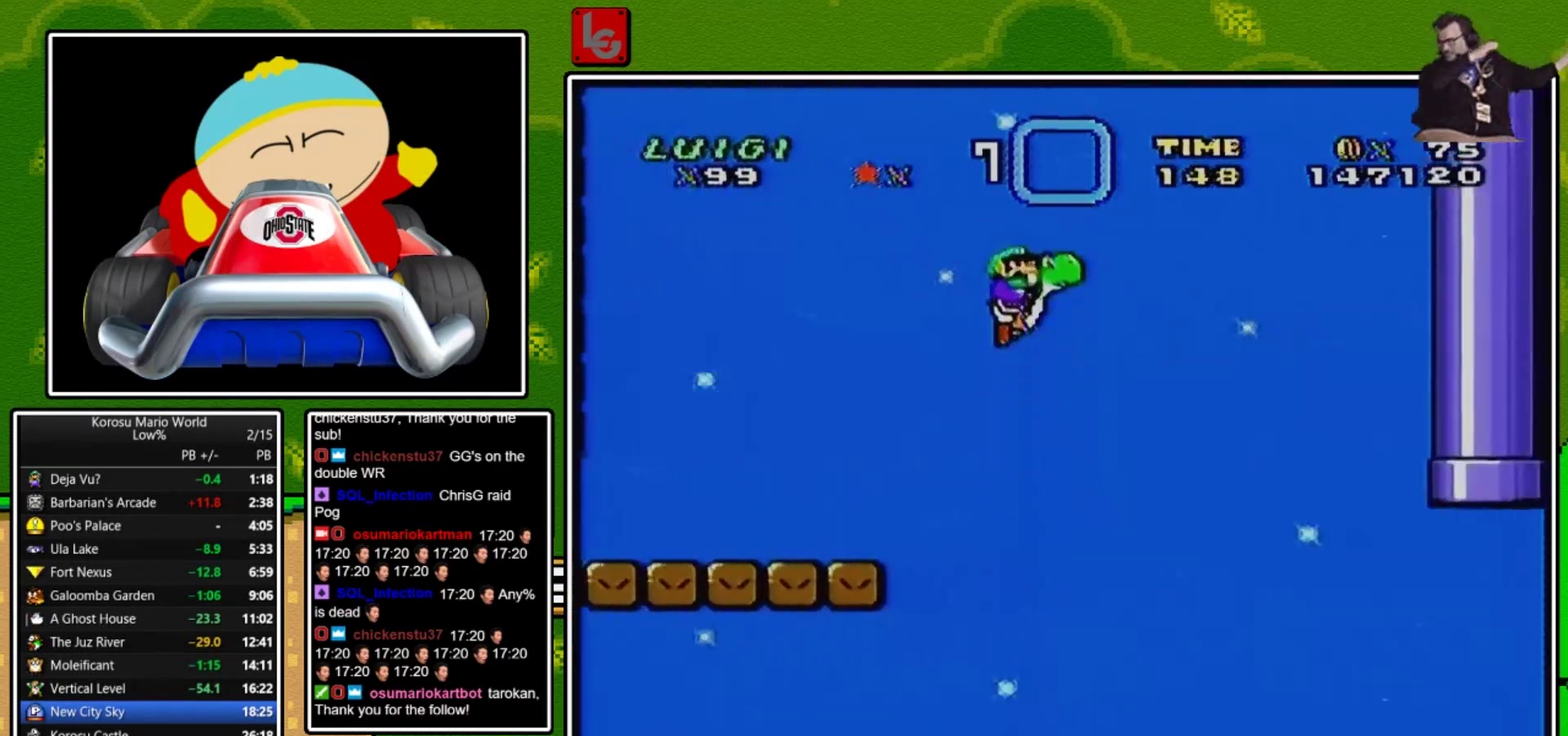
{"buttons": ["B", "Y", "DPAD_RIGHT"], "events": []}
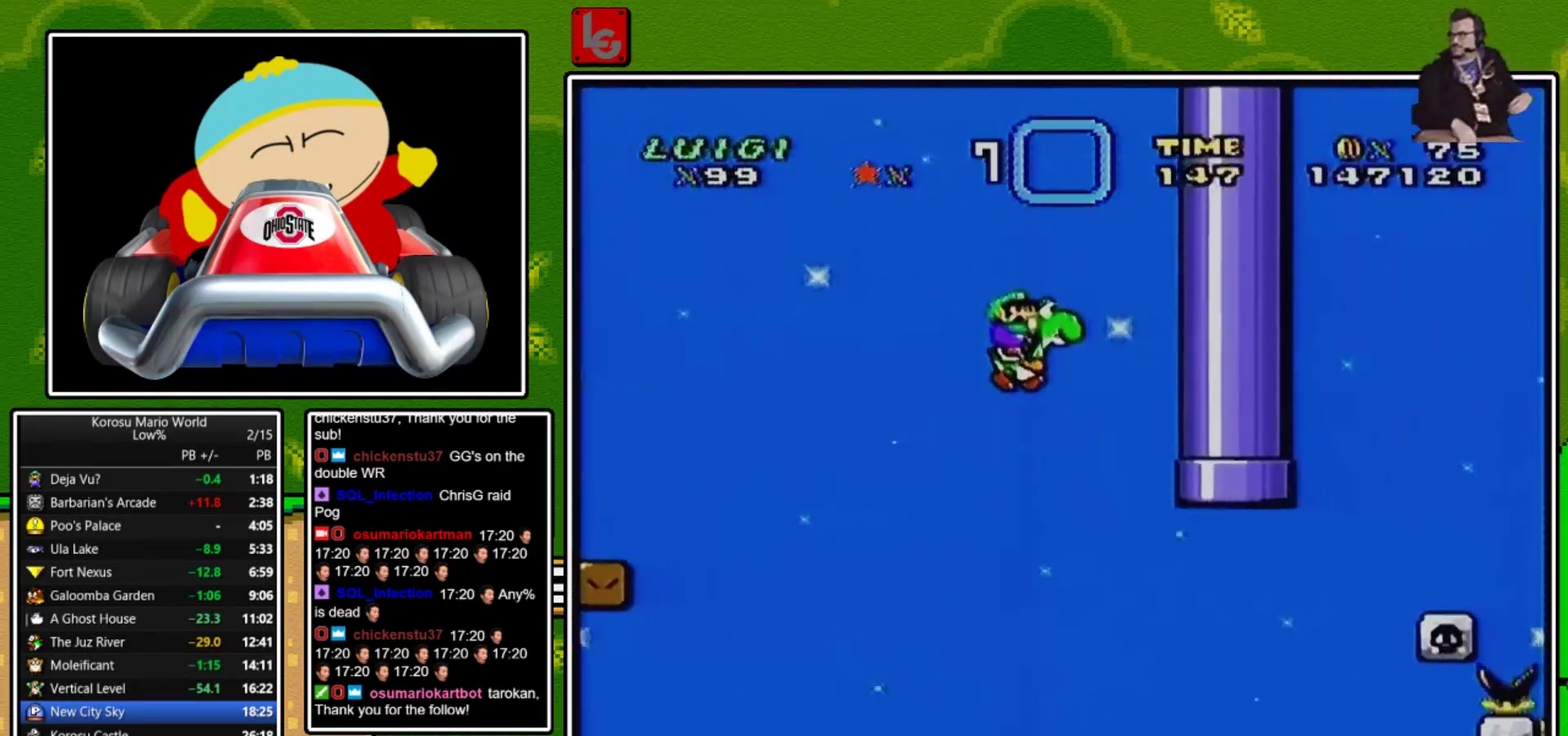
{"buttons": ["A", "X", "DPAD_RIGHT"], "events": [[467, "X", "down"], [500, "A", "down"], [500, "B", "up"], [500, "Y", "up"]]}
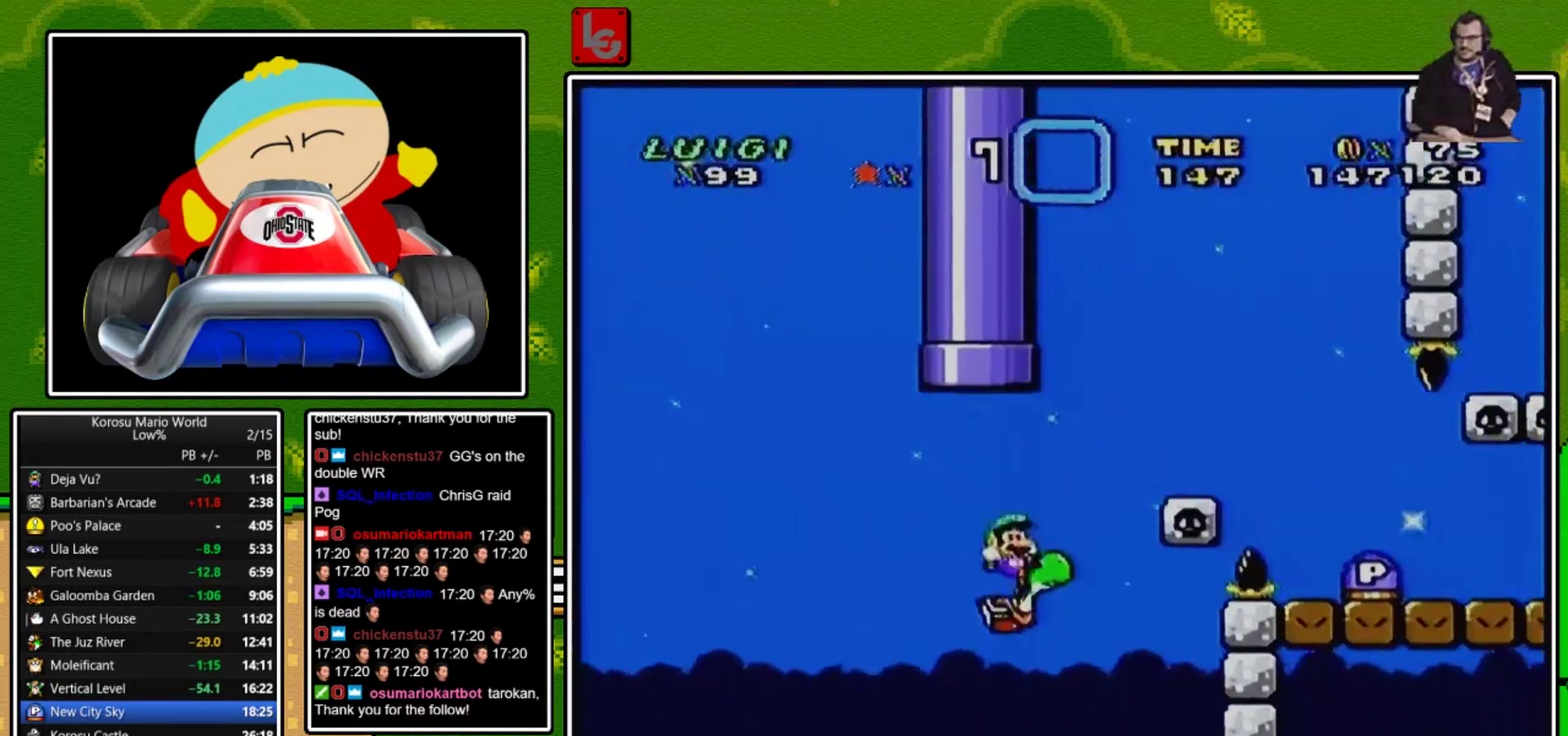
{"buttons": [], "events": [[234, "A", "up"], [234, "DPAD_RIGHT", "up"], [234, "X", "up"]]}
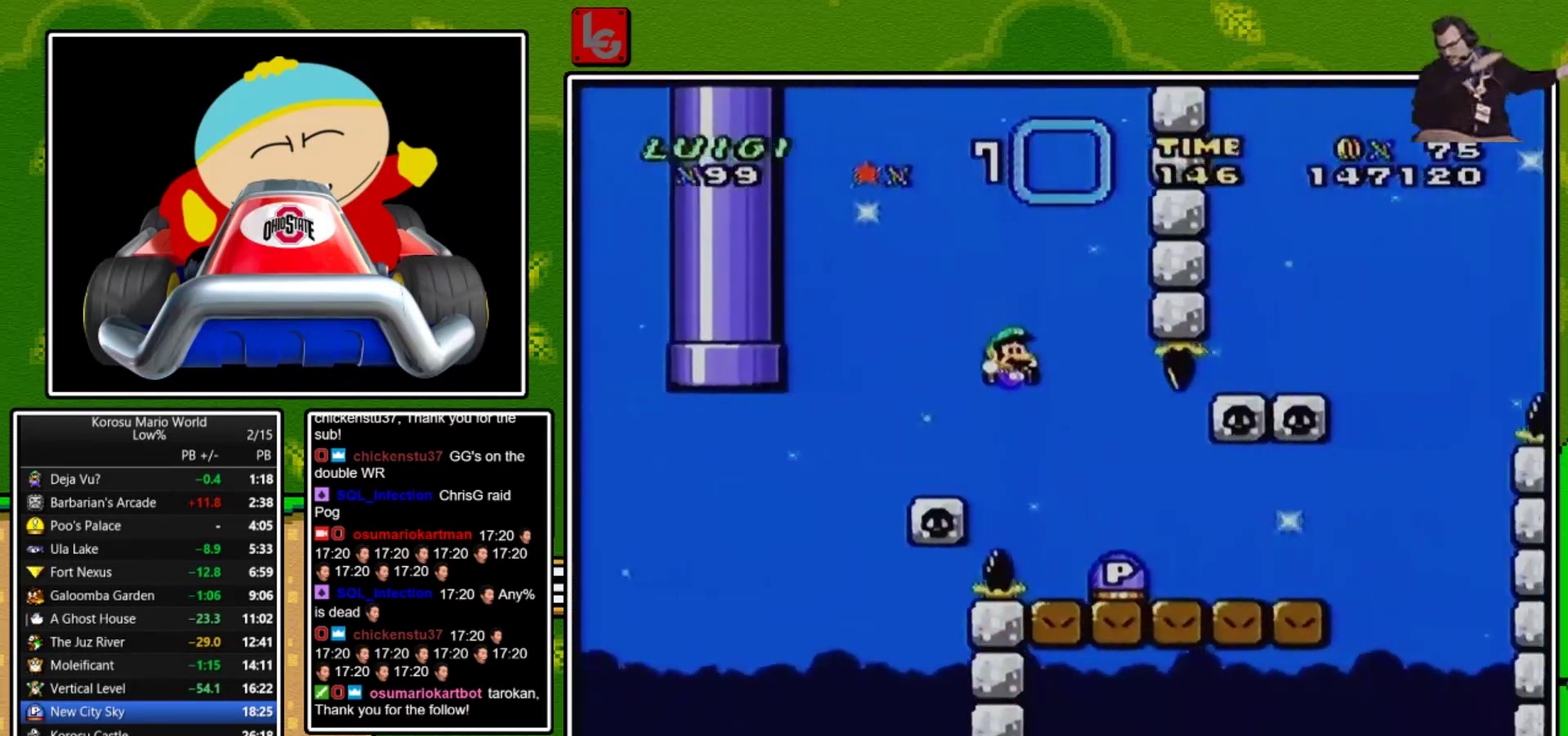
{"buttons": ["Y", "DPAD_RIGHT"], "events": [[301, "Y", "down"], [334, "DPAD_RIGHT", "down"]]}